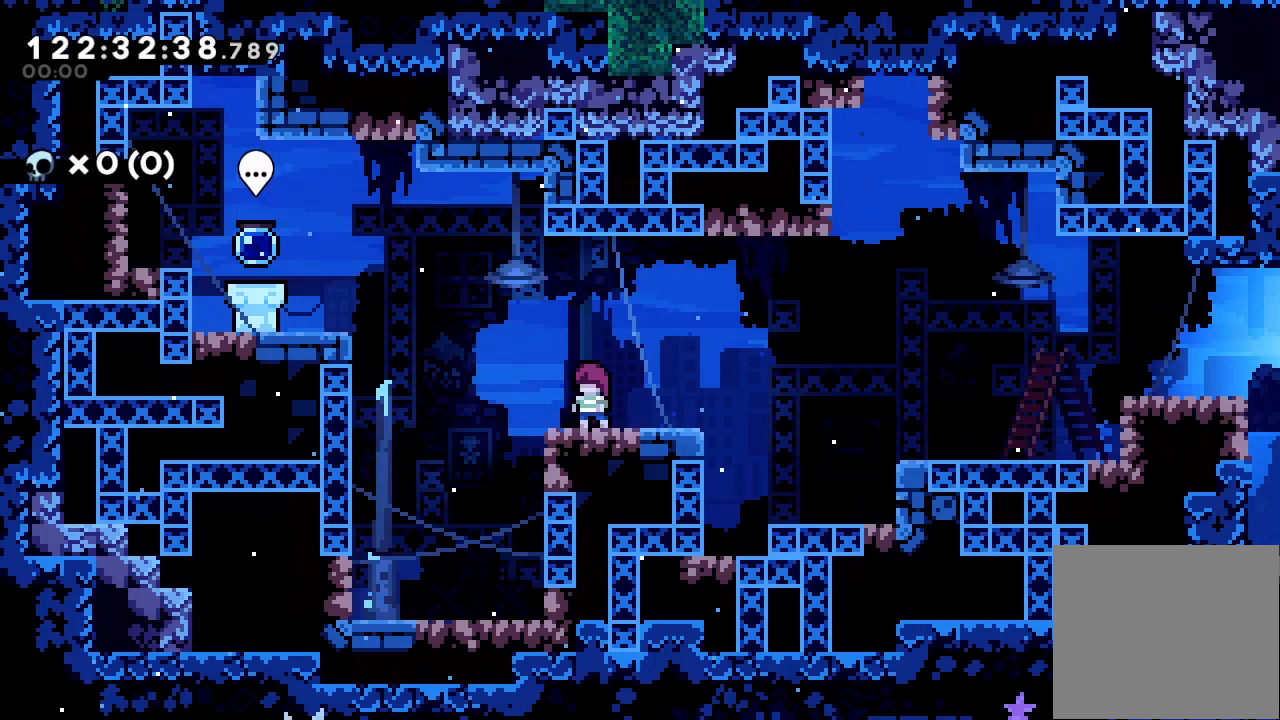
Gameplay with keyboard; each line is a JSON object with the keys held at the frame after it. "events" lists presses ("down") and releases ("up") of "a", "d", "down", "e", "f", "left", "r", "right", "s", "space", "up" and "w" between this image and that frame as [ms after this image, input, new state], when the widget could be followed in between. No other keys are recorded. Mouse input is not recorded.
{"keys": ["left", "s", "up"], "events": [[167, "left", "down"], [233, "d", "down"], [333, "d", "up"], [433, "s", "down"], [433, "up", "down"]]}
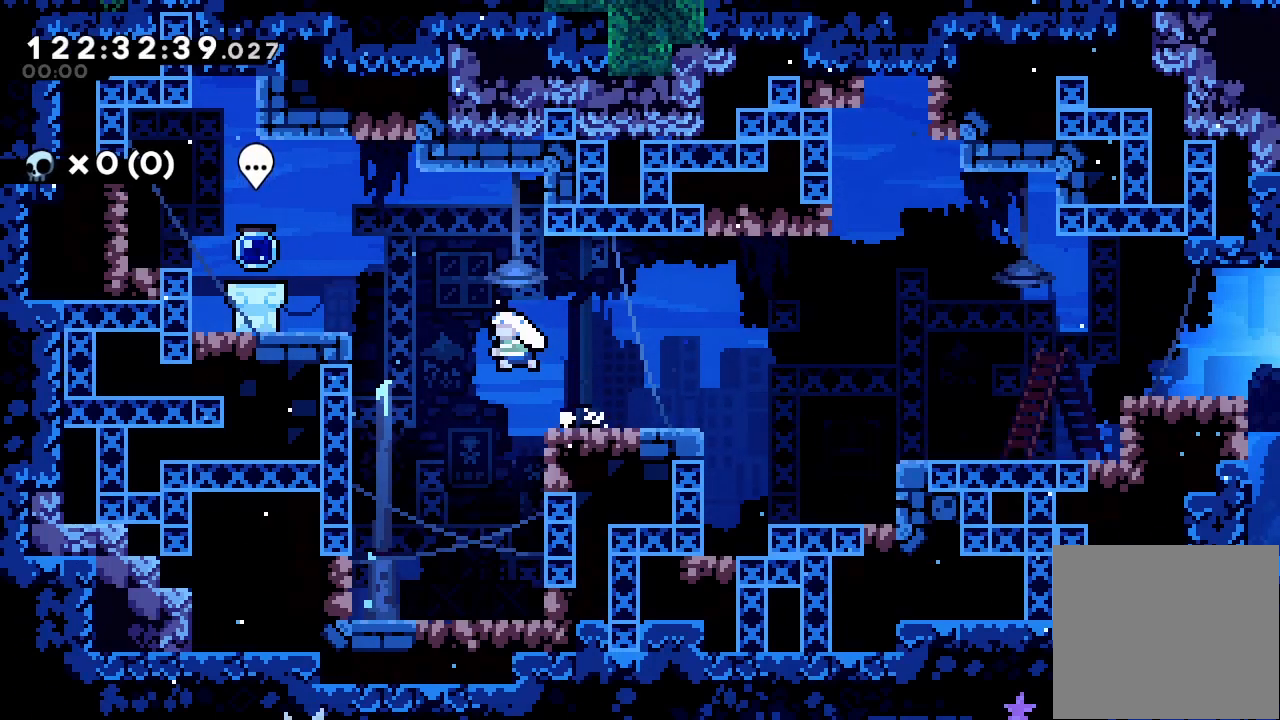
{"keys": [], "events": [[100, "s", "up"], [200, "up", "up"], [467, "left", "up"]]}
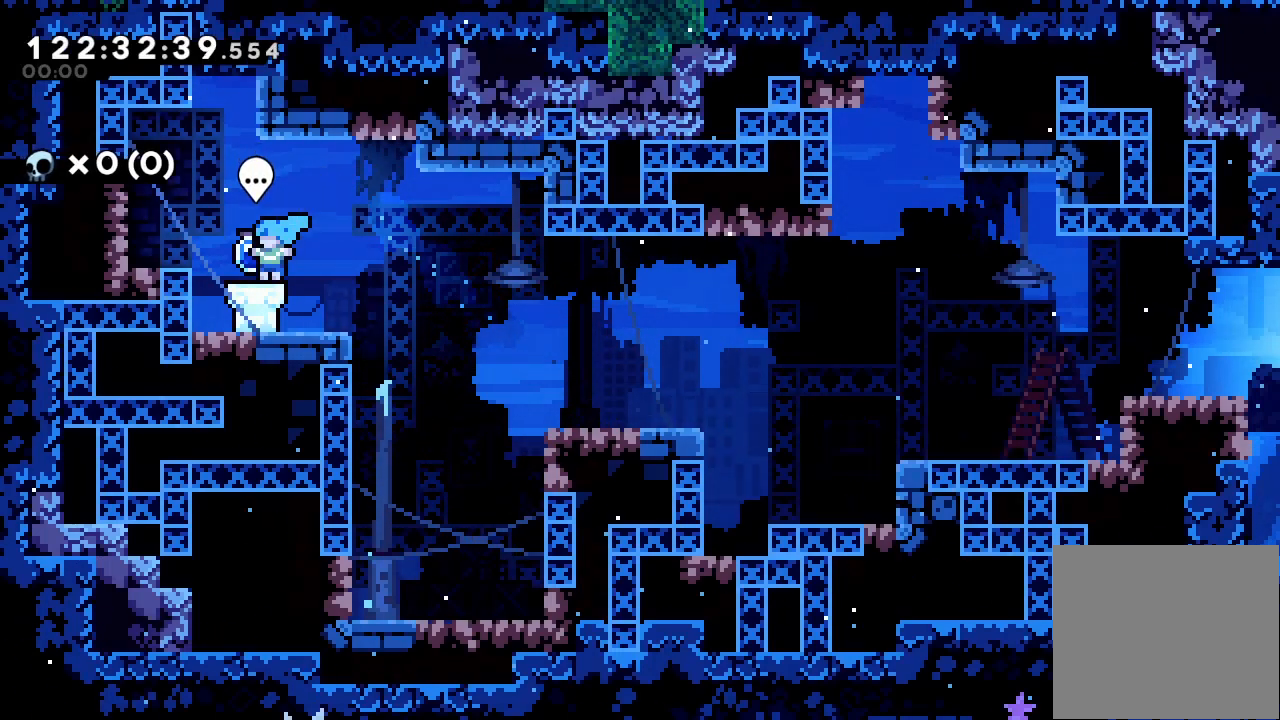
{"keys": [], "events": []}
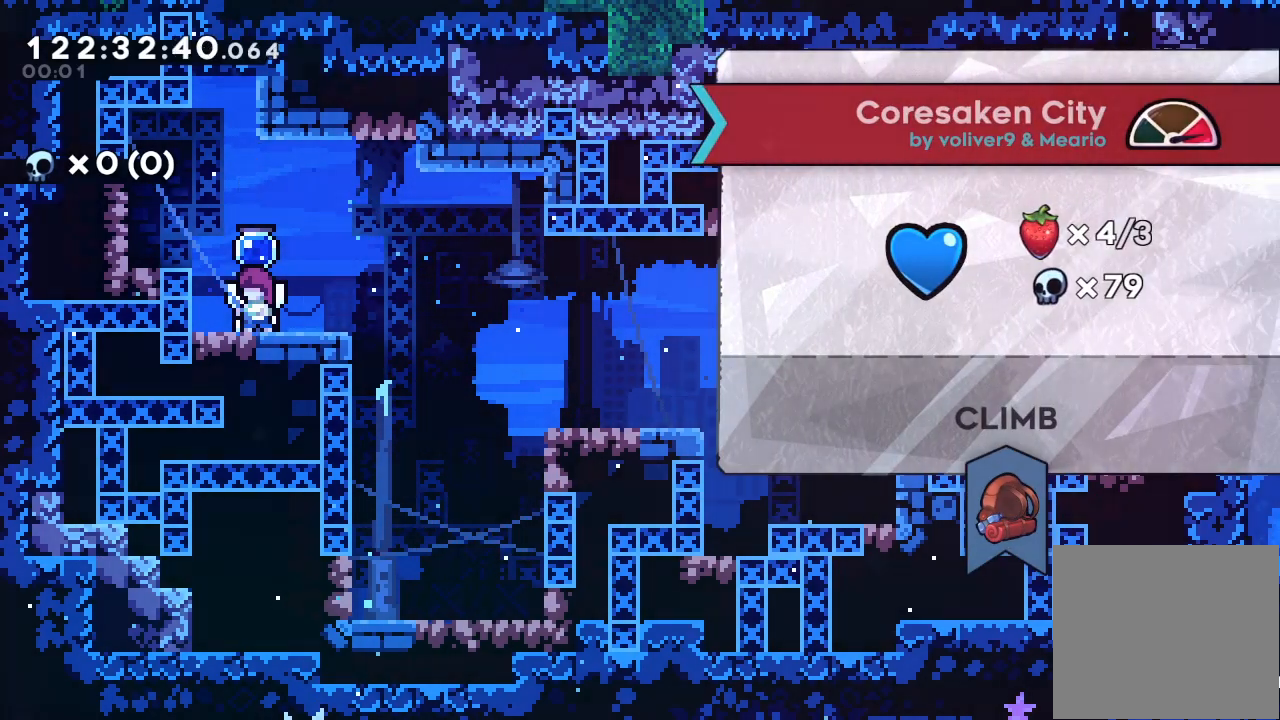
{"keys": [], "events": []}
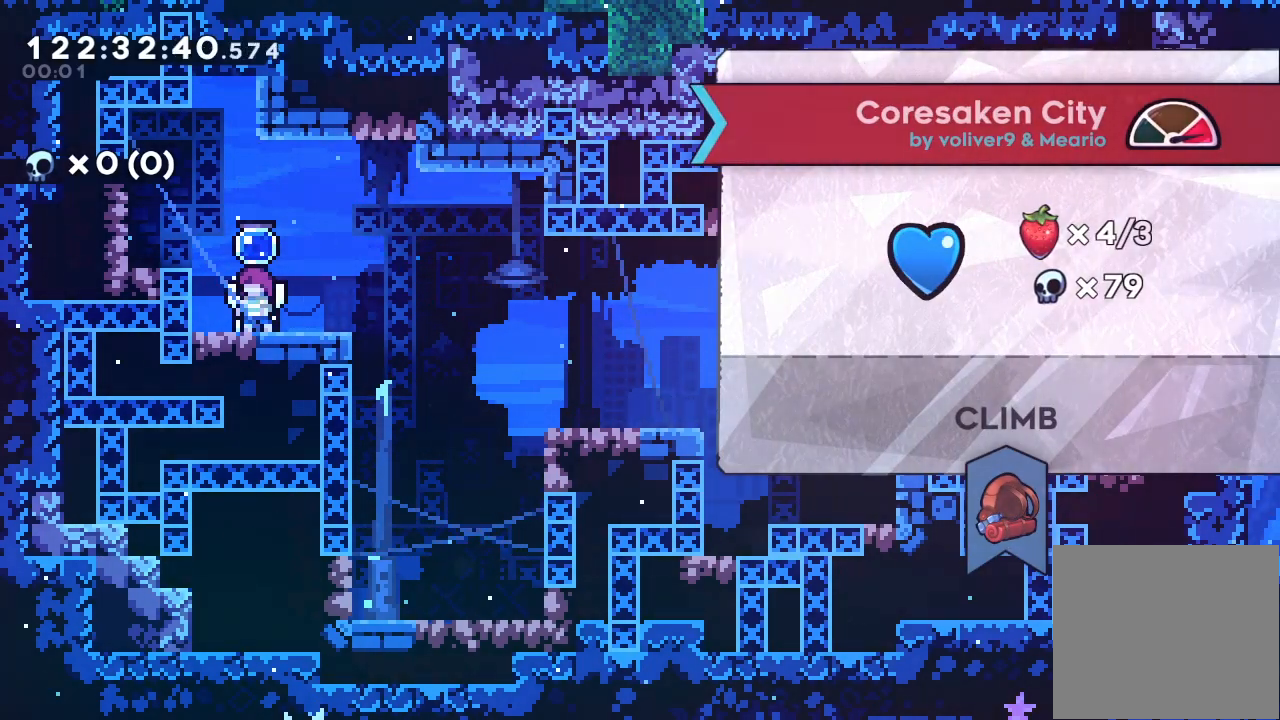
{"keys": [], "events": []}
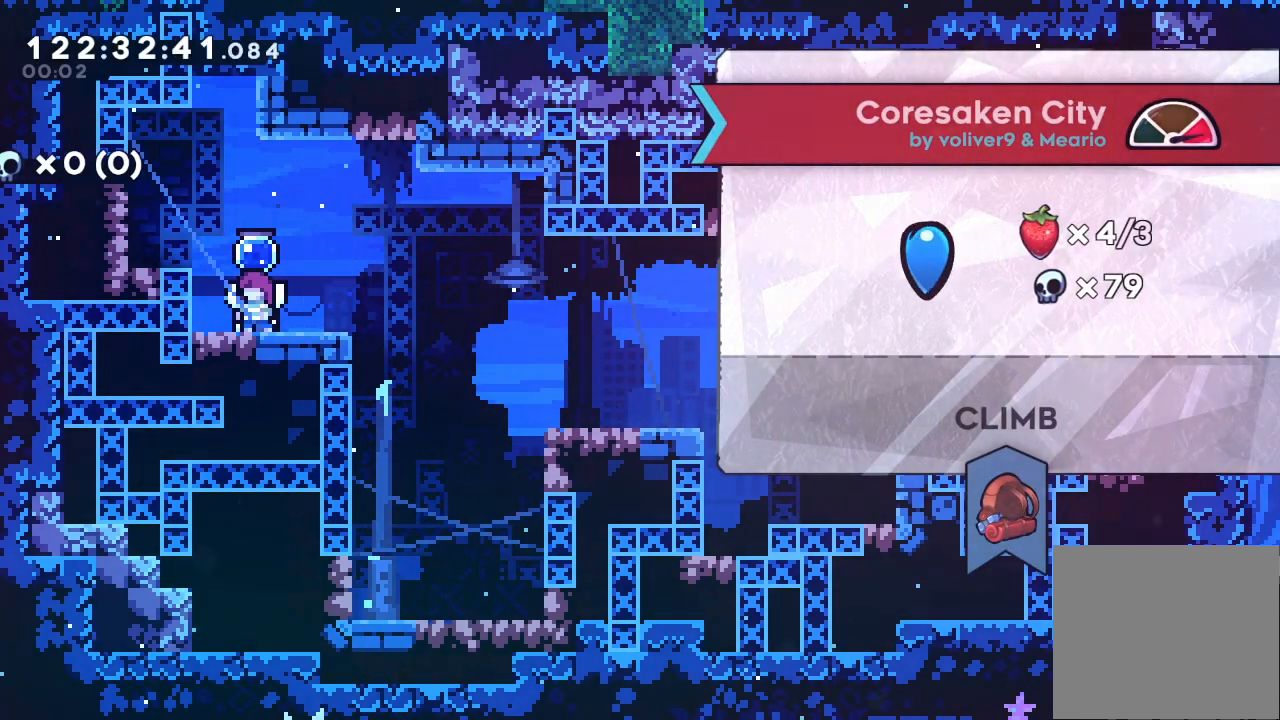
{"keys": [], "events": []}
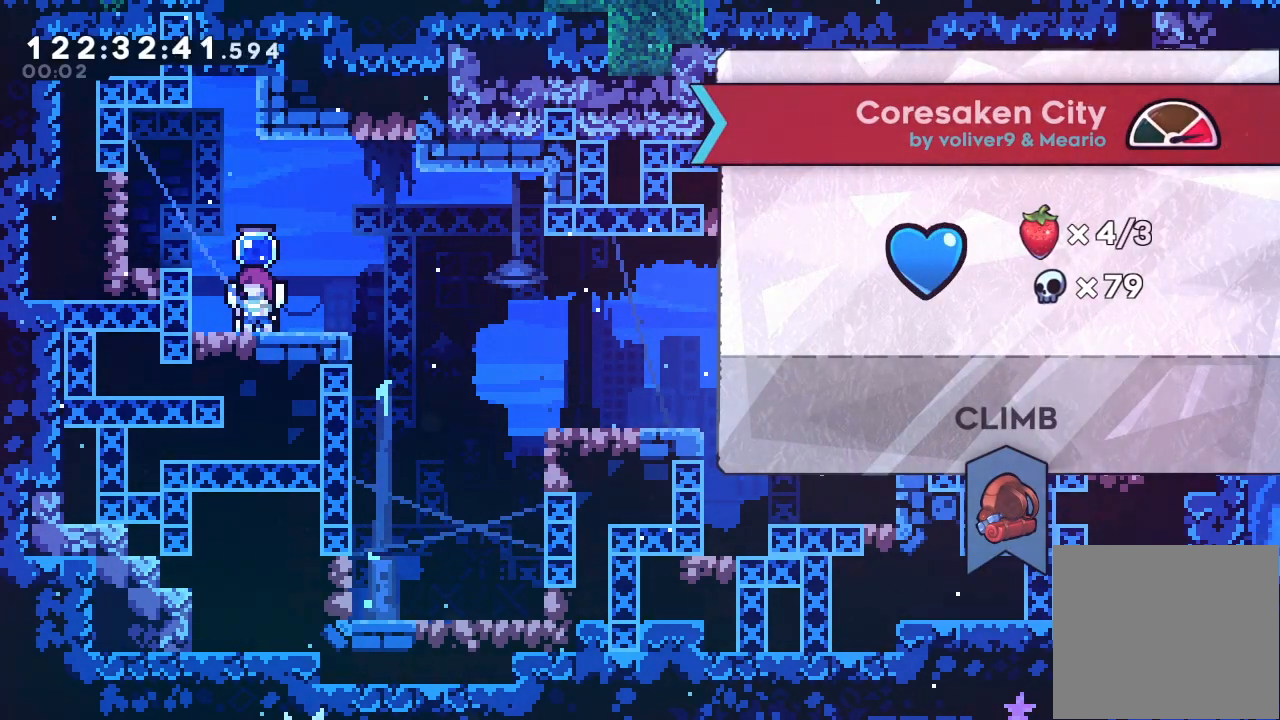
{"keys": [], "events": []}
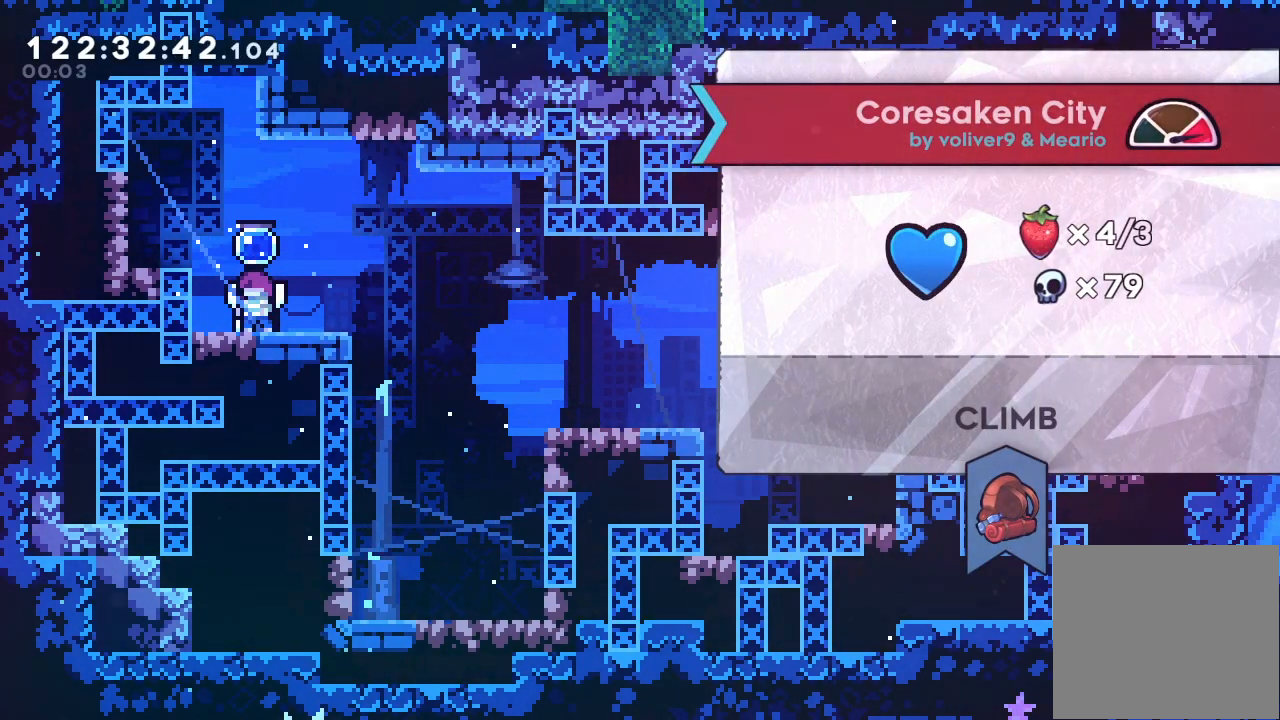
{"keys": [], "events": []}
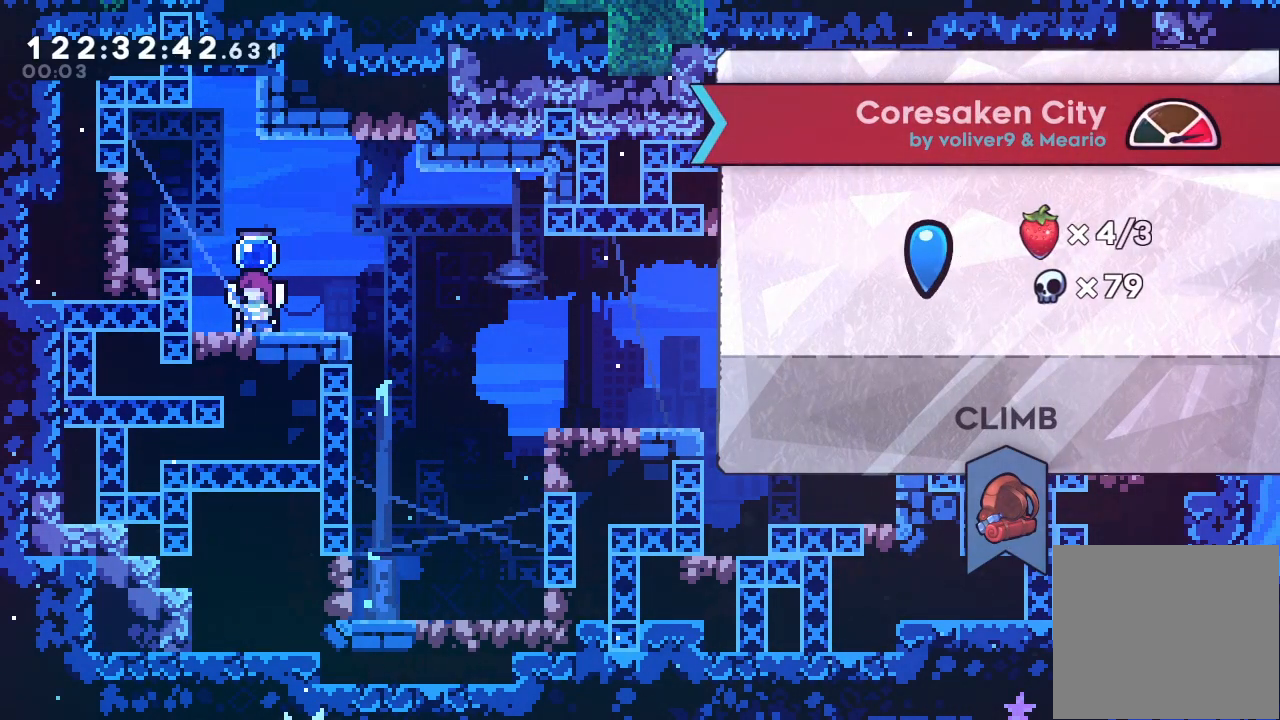
{"keys": [], "events": []}
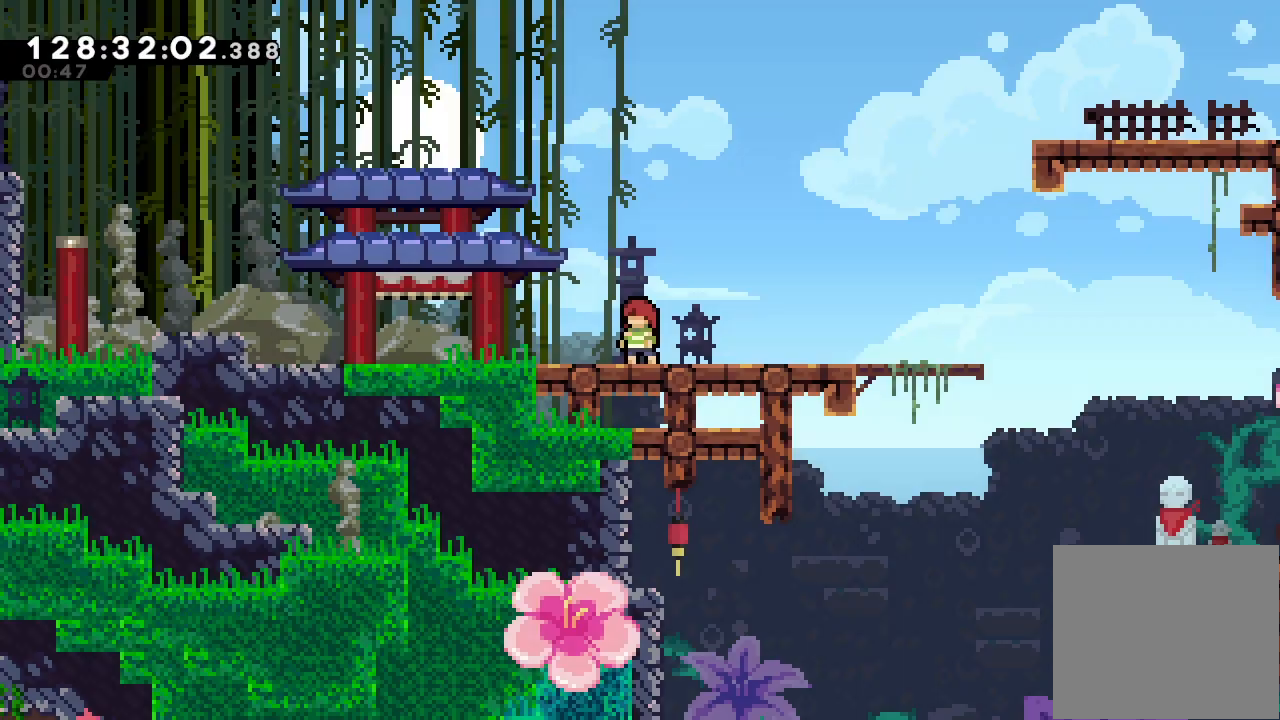
{"keys": ["d"], "events": [[300, "d", "down"]]}
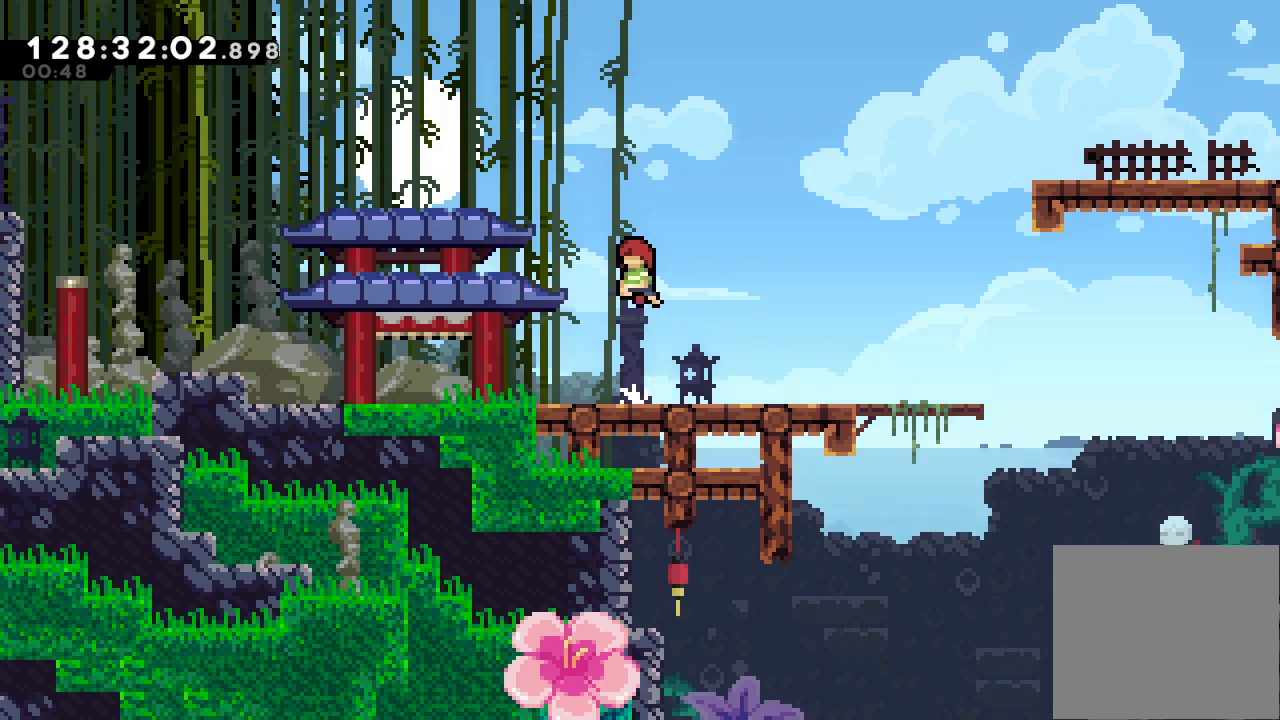
{"keys": ["left"], "events": [[33, "d", "up"], [67, "left", "down"], [67, "s", "down"], [67, "up", "down"], [367, "s", "up"], [367, "up", "up"]]}
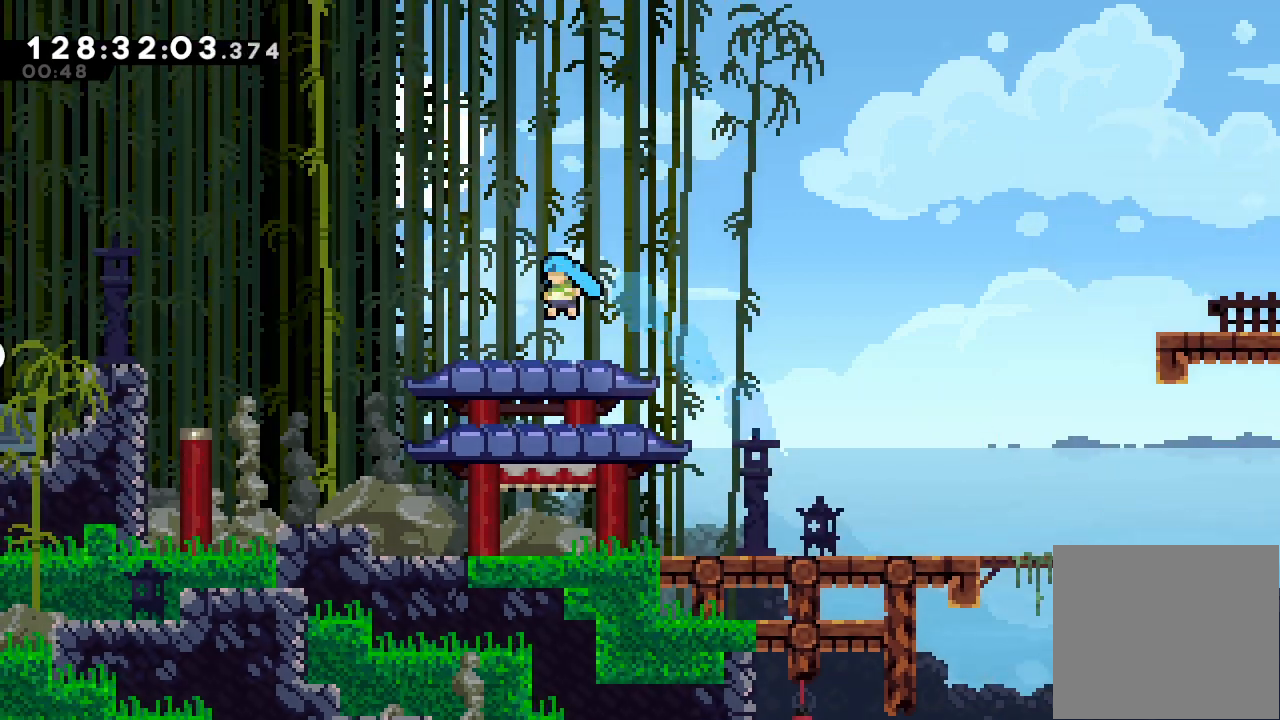
{"keys": ["left"], "events": [[200, "d", "down"], [333, "d", "up"]]}
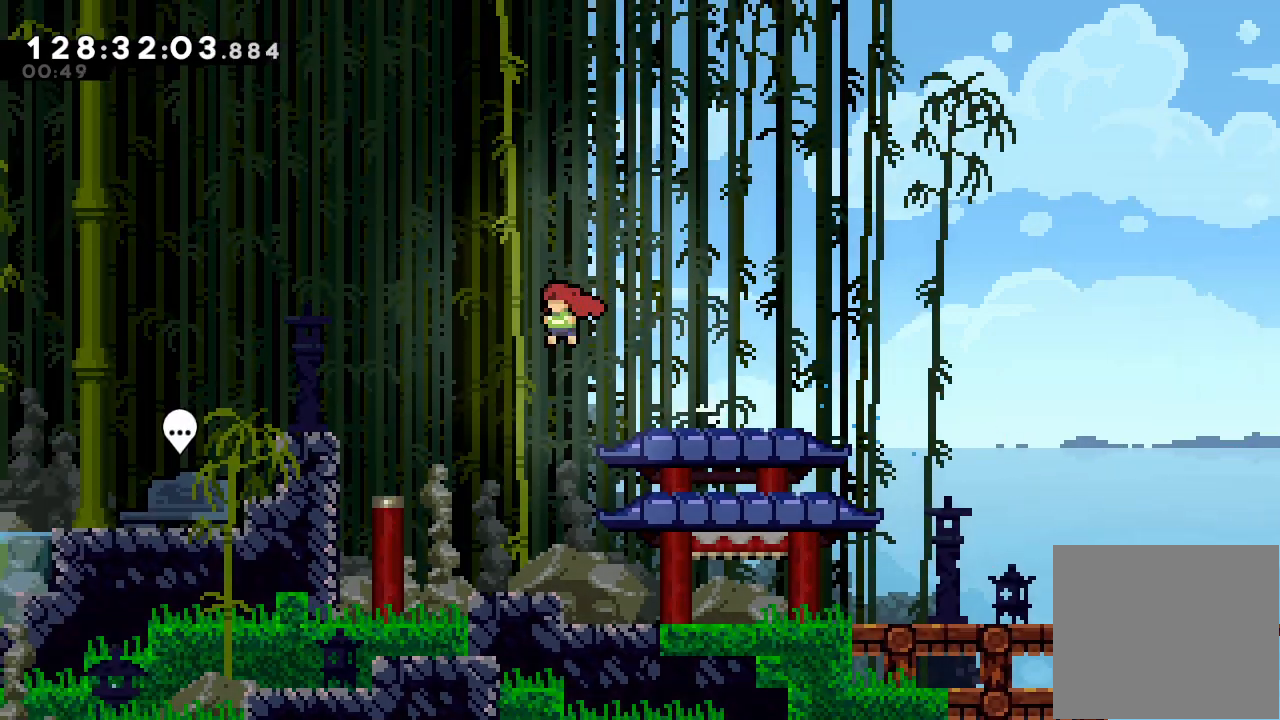
{"keys": ["left", "up"], "events": [[167, "up", "down"], [200, "s", "down"], [400, "s", "up"]]}
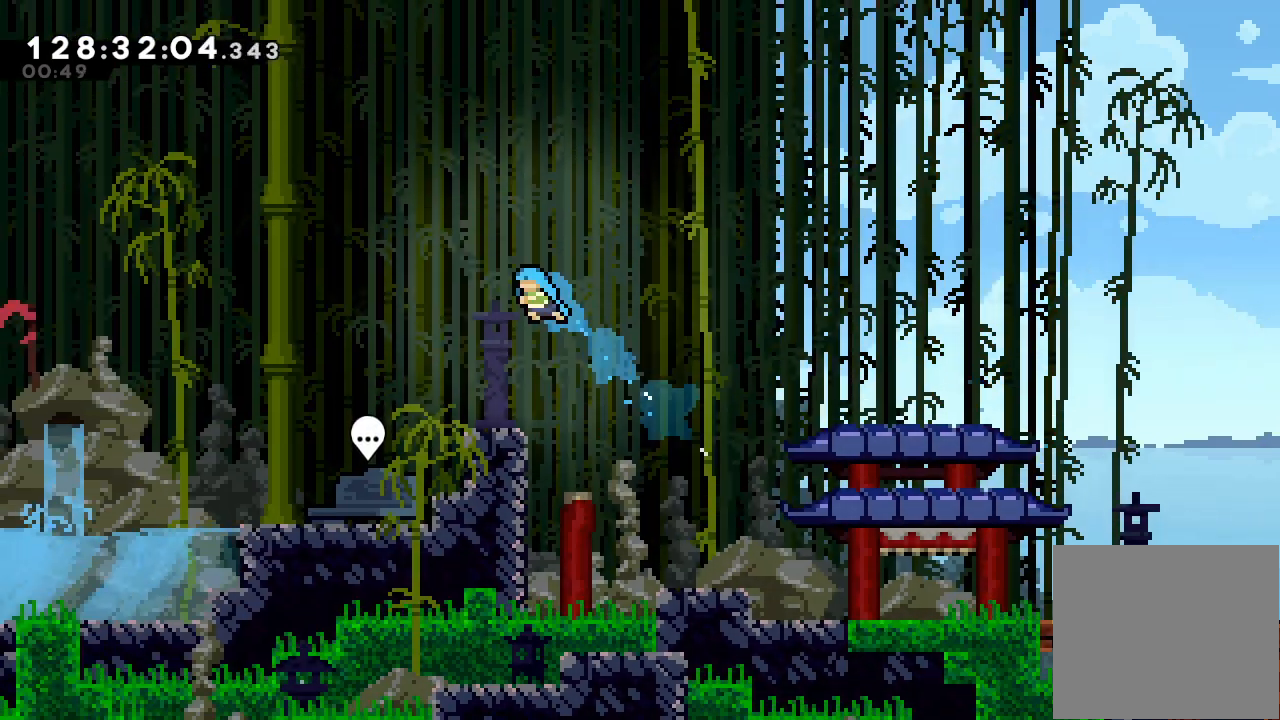
{"keys": ["left"], "events": [[33, "up", "up"]]}
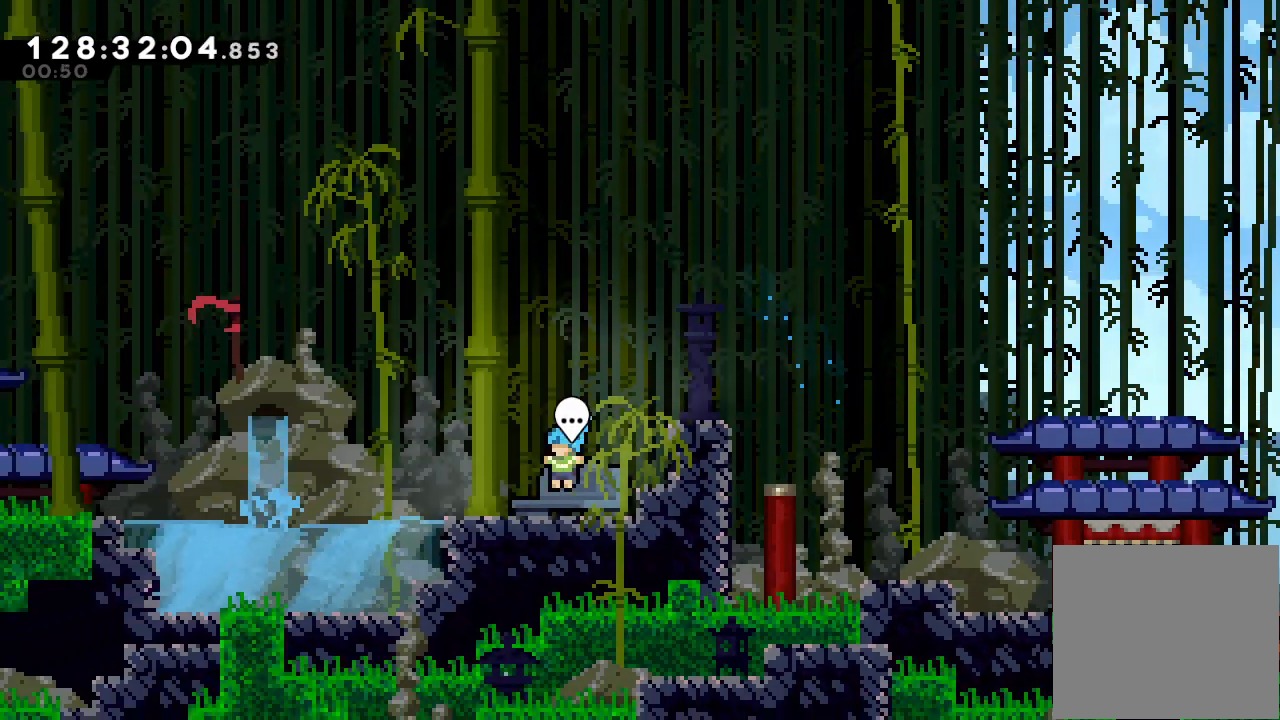
{"keys": ["d", "left"], "events": [[167, "d", "down"]]}
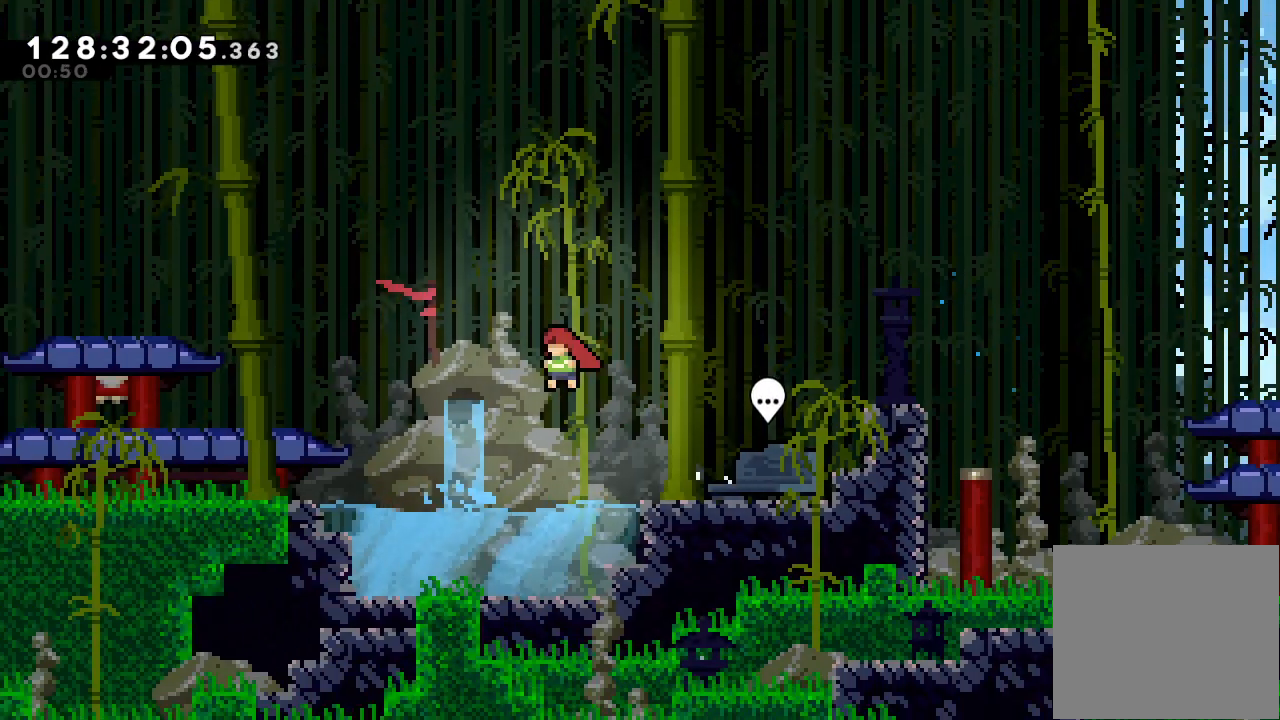
{"keys": ["left", "up"], "events": [[167, "d", "up"], [233, "s", "down"], [233, "up", "down"], [467, "s", "up"]]}
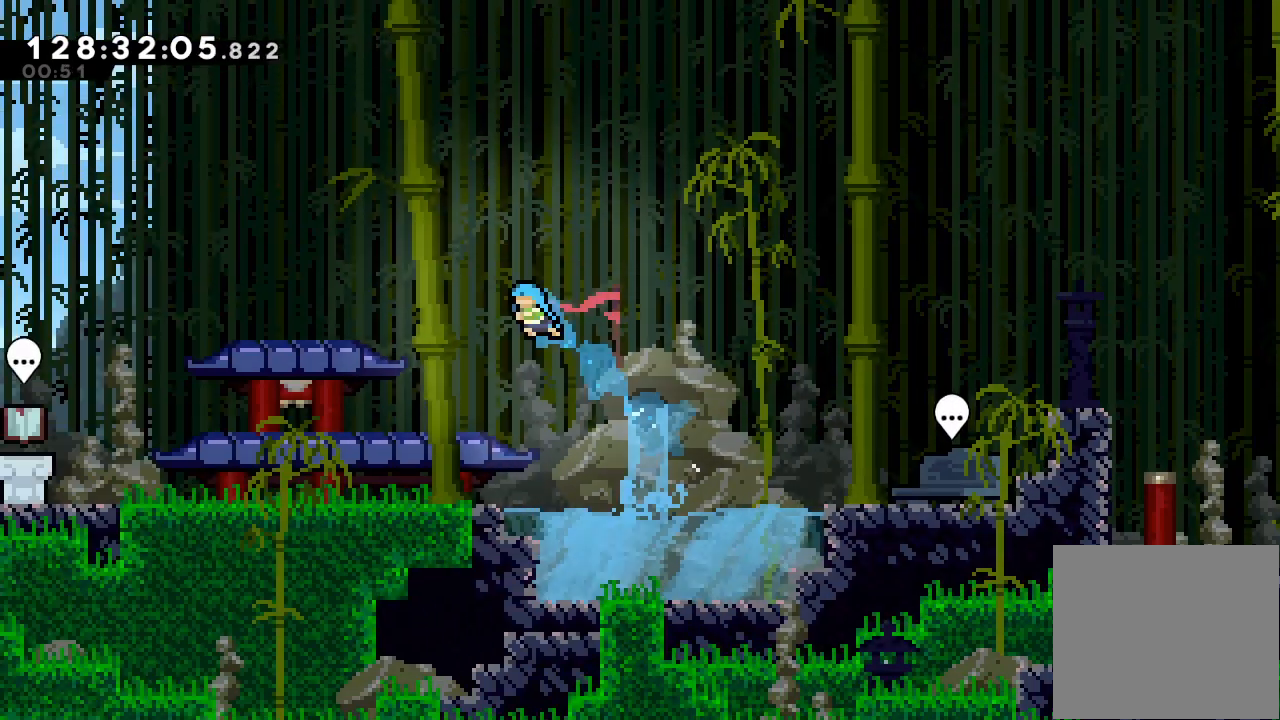
{"keys": ["d", "left"], "events": [[33, "up", "up"], [200, "left", "up"], [400, "d", "down"], [467, "left", "down"]]}
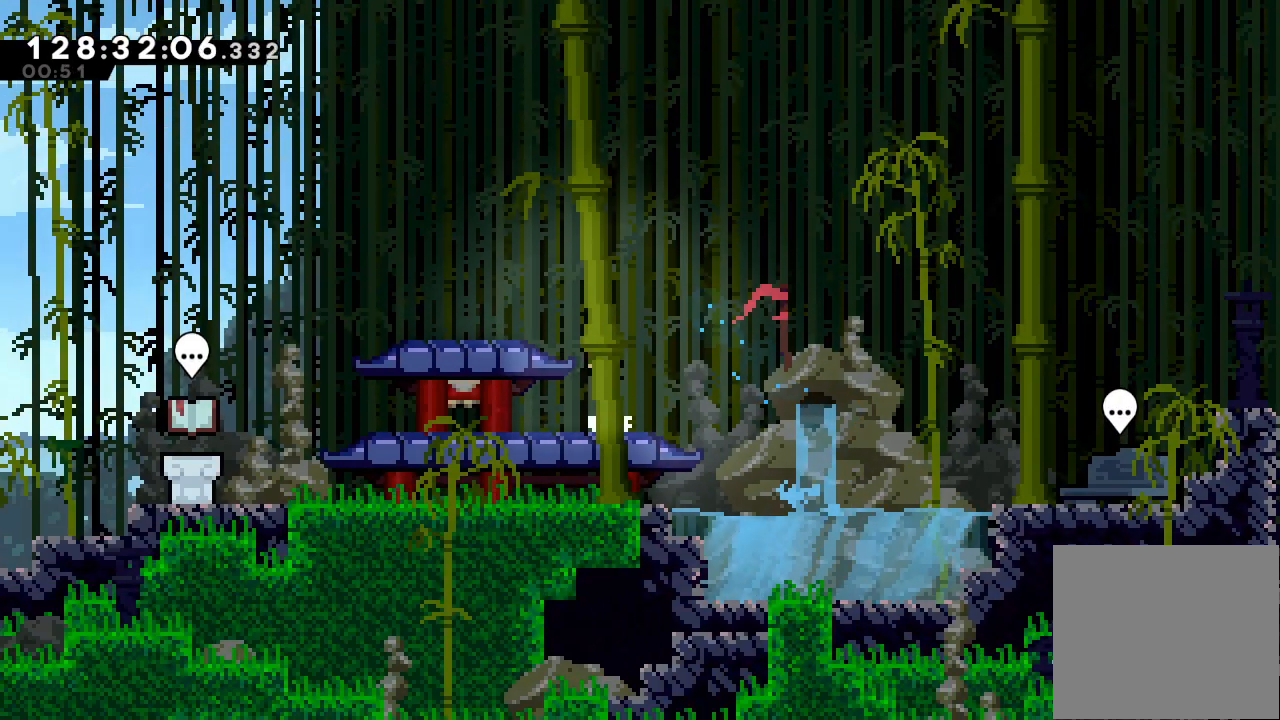
{"keys": ["left"], "events": [[333, "d", "up"]]}
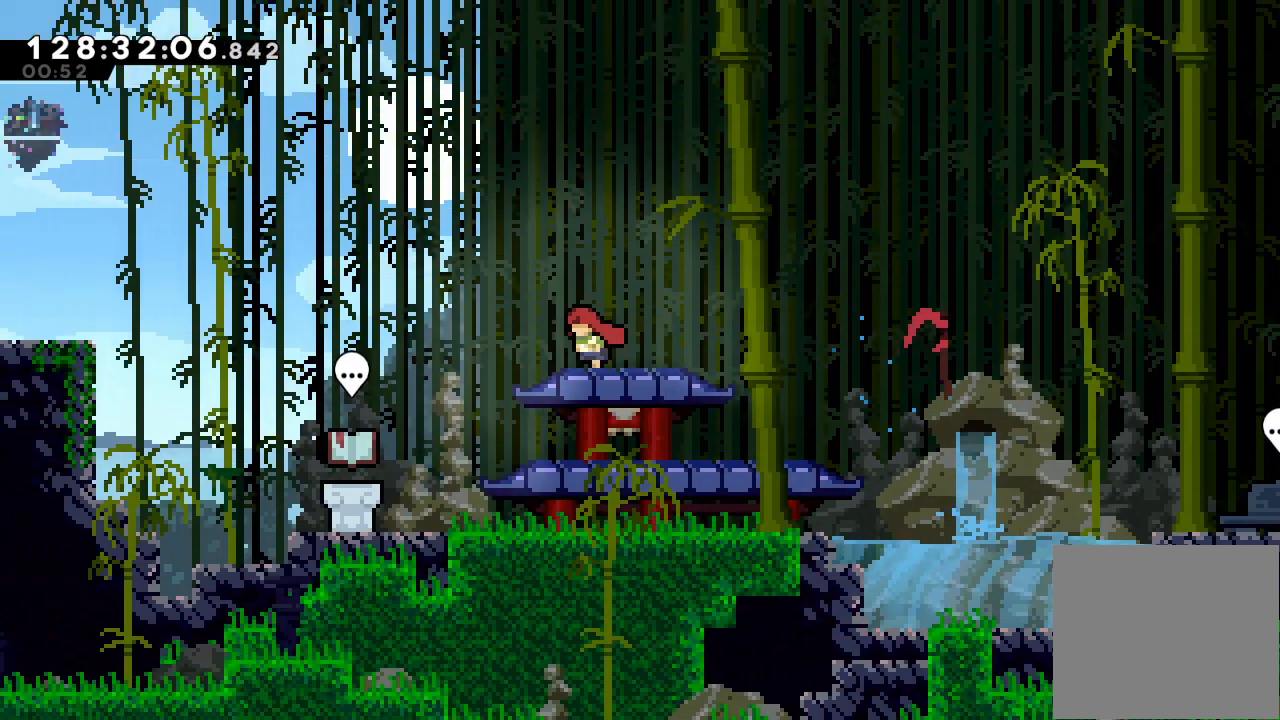
{"keys": ["left"], "events": []}
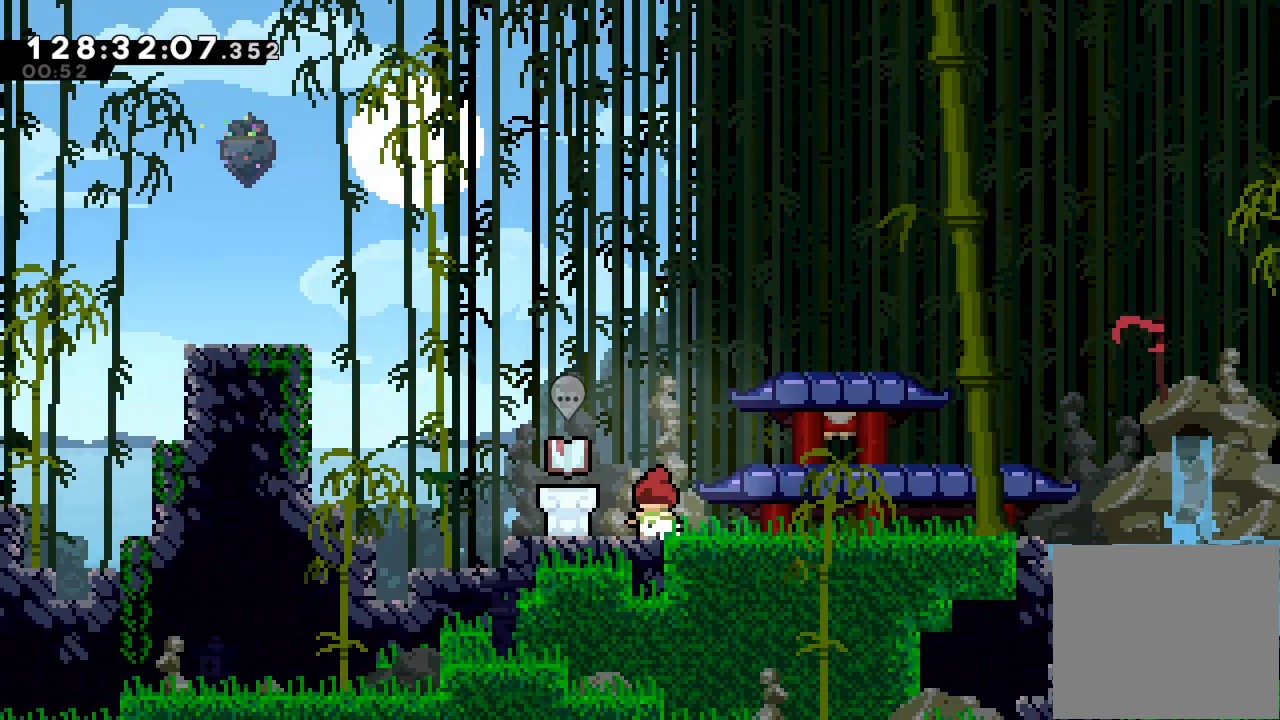
{"keys": [], "events": [[67, "d", "down"], [133, "left", "up"], [167, "left", "down"], [300, "left", "up"], [400, "d", "up"]]}
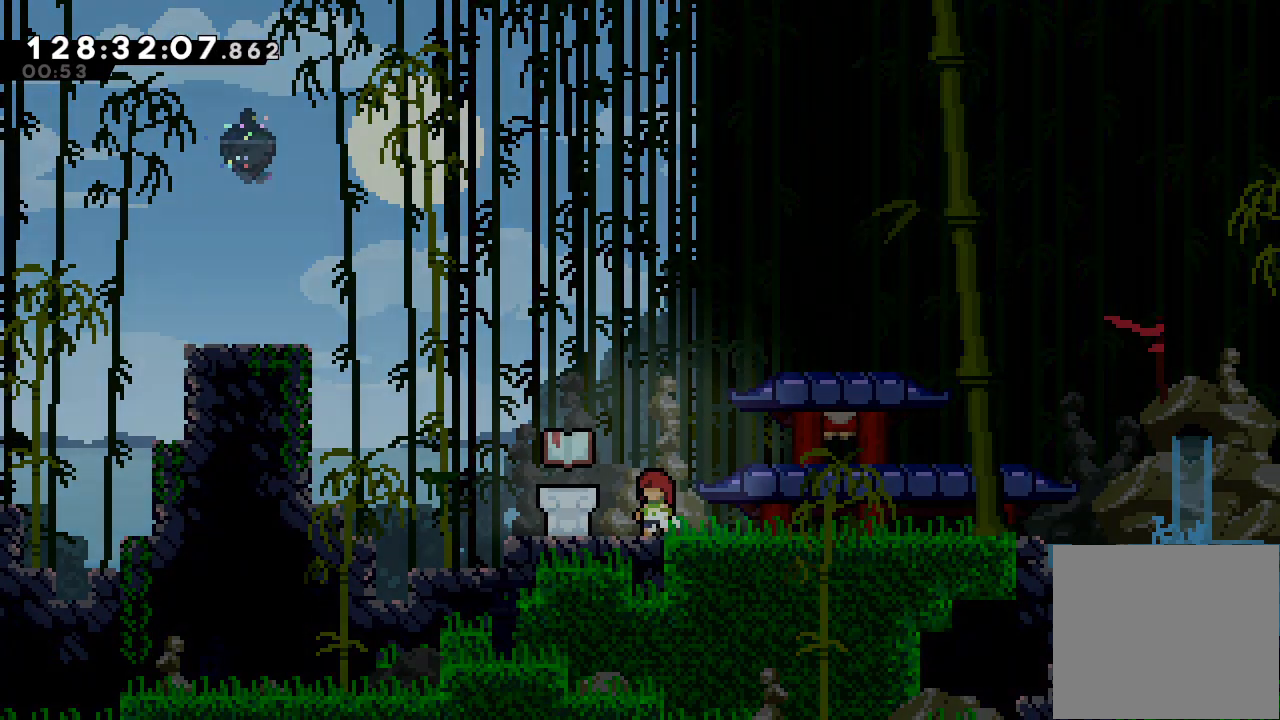
{"keys": [], "events": []}
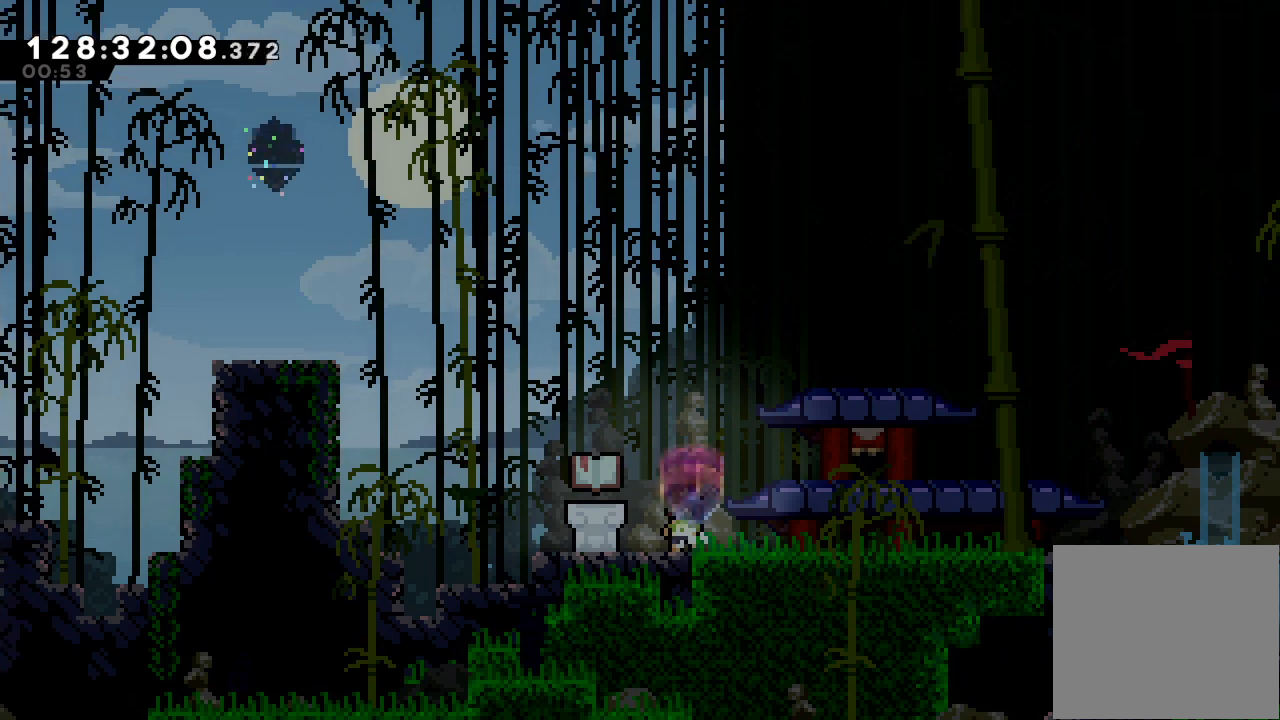
{"keys": [], "events": []}
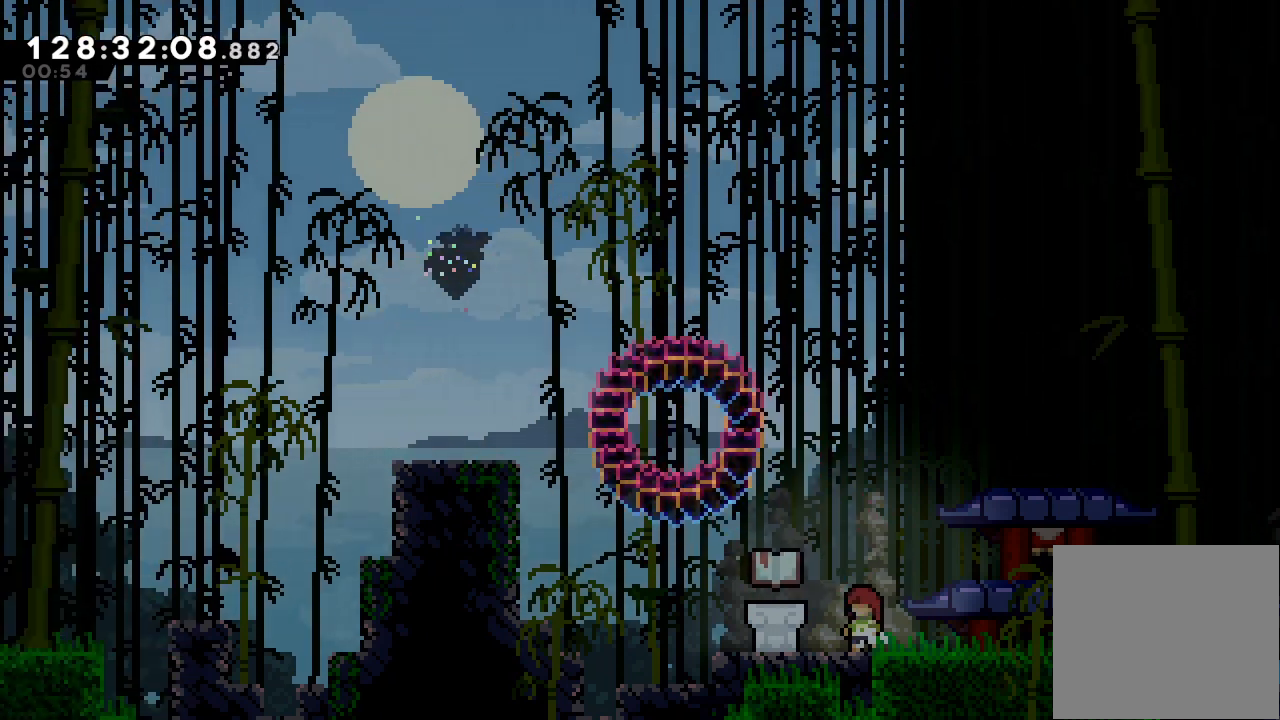
{"keys": [], "events": []}